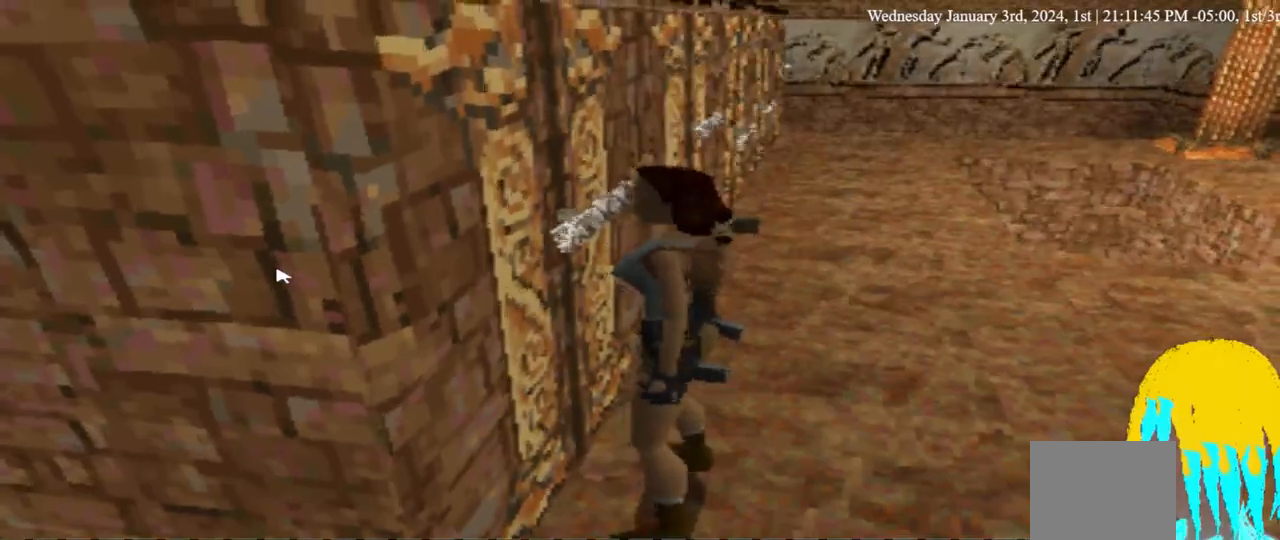
Gameplay with a controller (PlayStation layout); each line is a JSON object with the inputs held at the frame after it. "events" lists button and stick changes between this image and that frame as [ms after this image, input, new state], when the widget could be followed in between. Not read: DPAD_RIGHT R1.
{"buttons": [], "left_stick": "center", "right_stick": "center", "events": []}
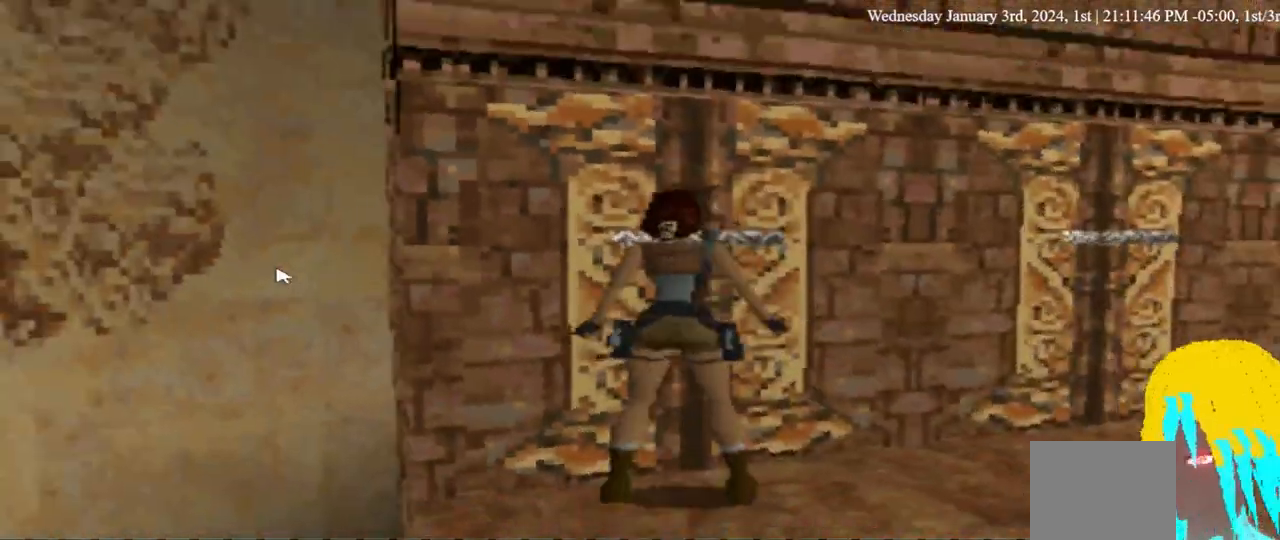
{"buttons": ["DPAD_UP"], "left_stick": "center", "right_stick": "center", "events": [[67, "DPAD_UP", "down"]]}
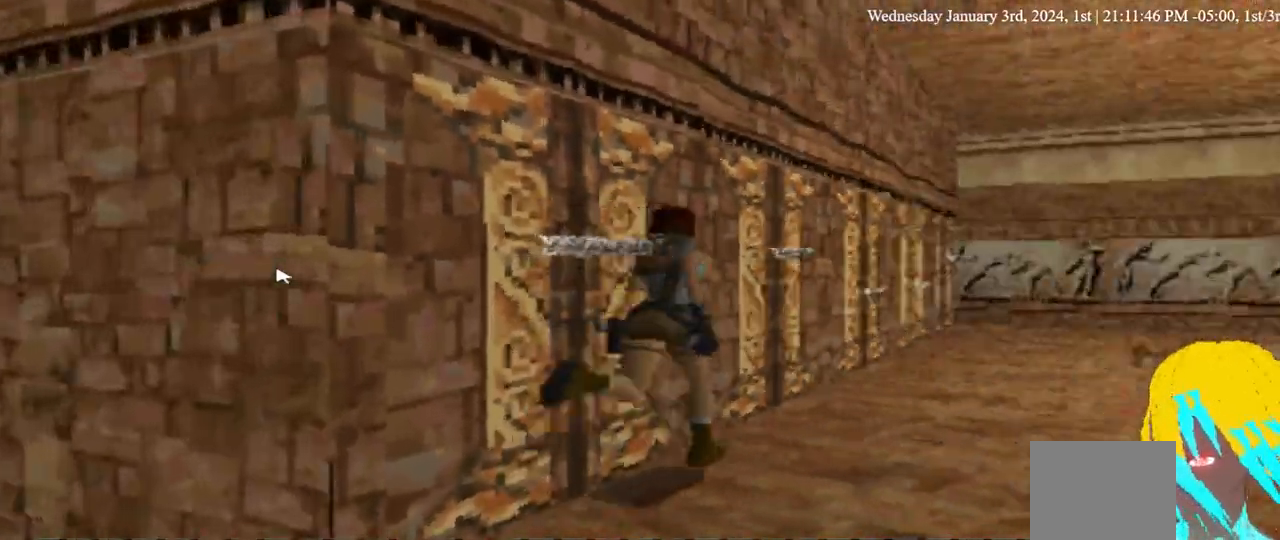
{"buttons": ["DPAD_UP"], "left_stick": "center", "right_stick": "center", "events": []}
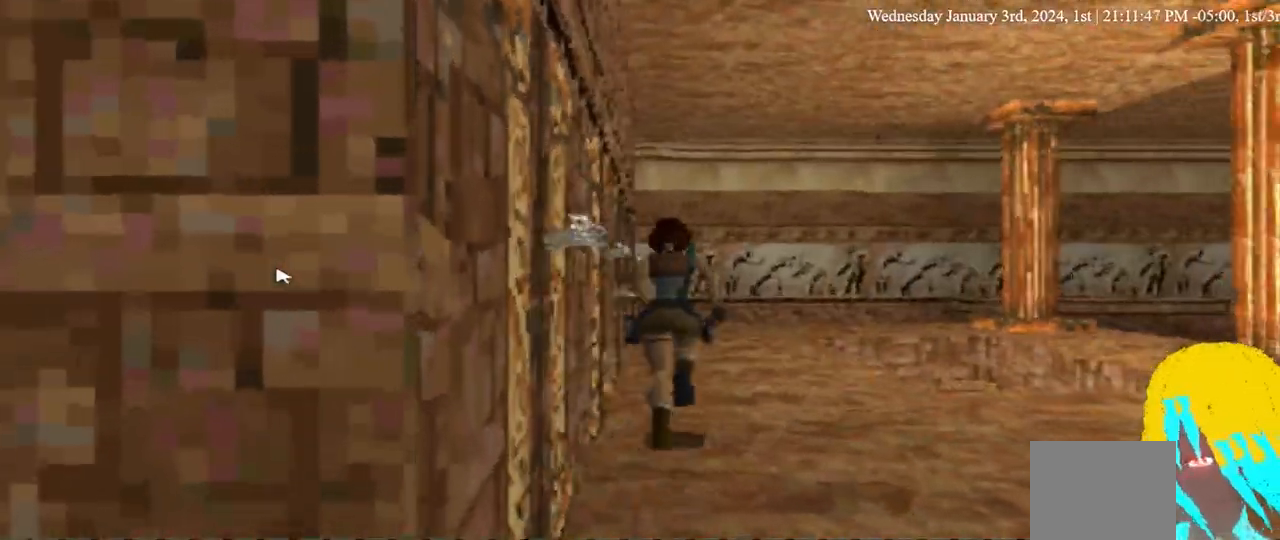
{"buttons": ["DPAD_UP"], "left_stick": "center", "right_stick": "center", "events": []}
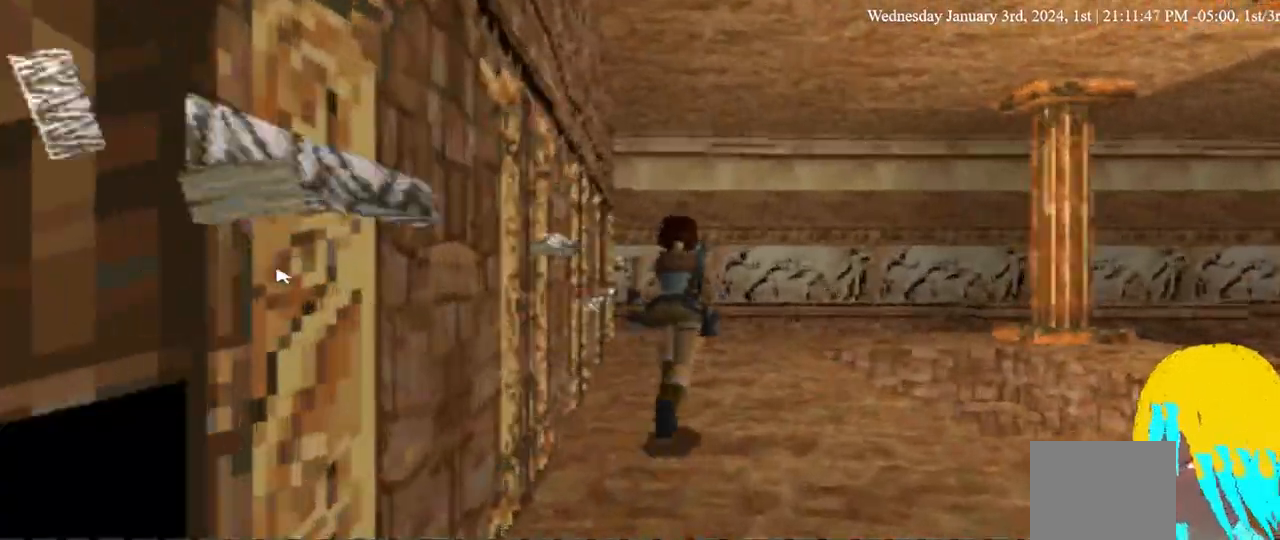
{"buttons": ["DPAD_UP"], "left_stick": "center", "right_stick": "center", "events": []}
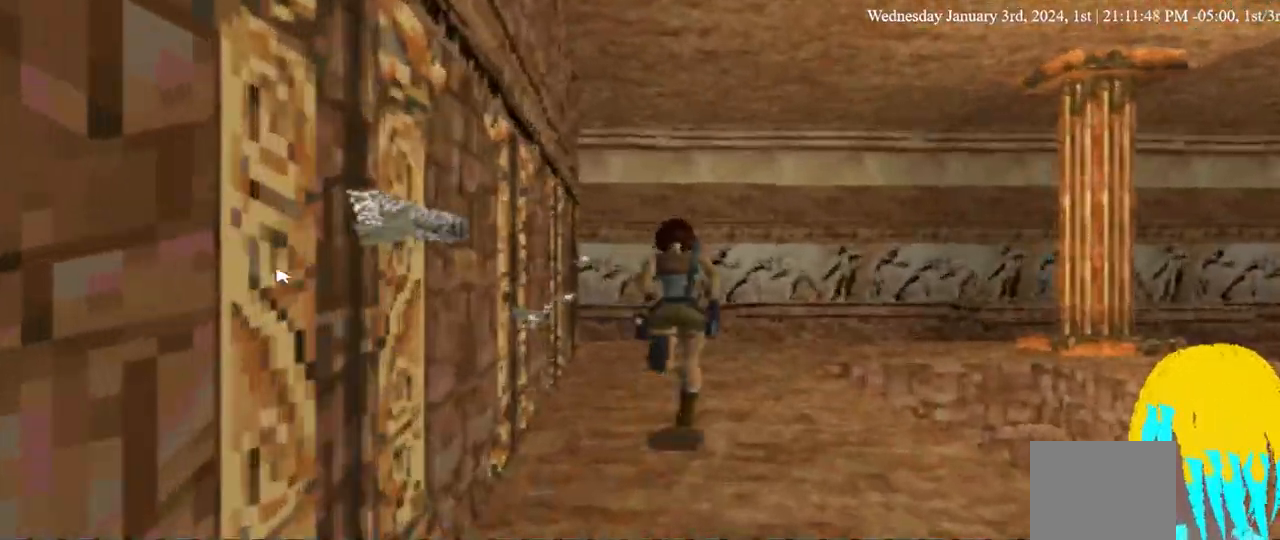
{"buttons": ["DPAD_UP"], "left_stick": "center", "right_stick": "center", "events": []}
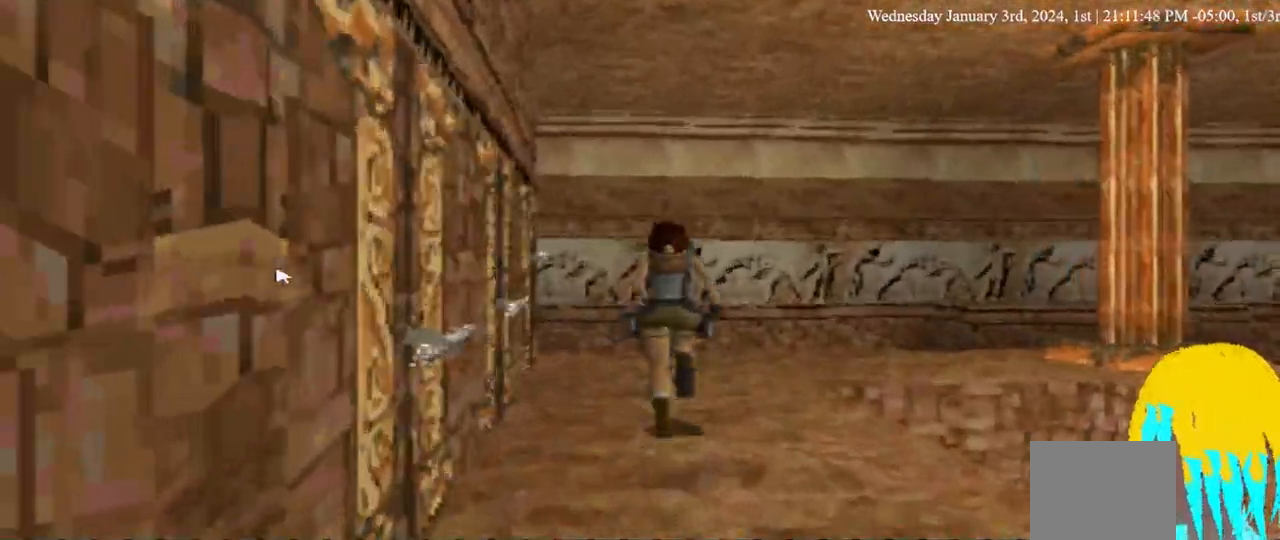
{"buttons": ["DPAD_UP"], "left_stick": "center", "right_stick": "center", "events": []}
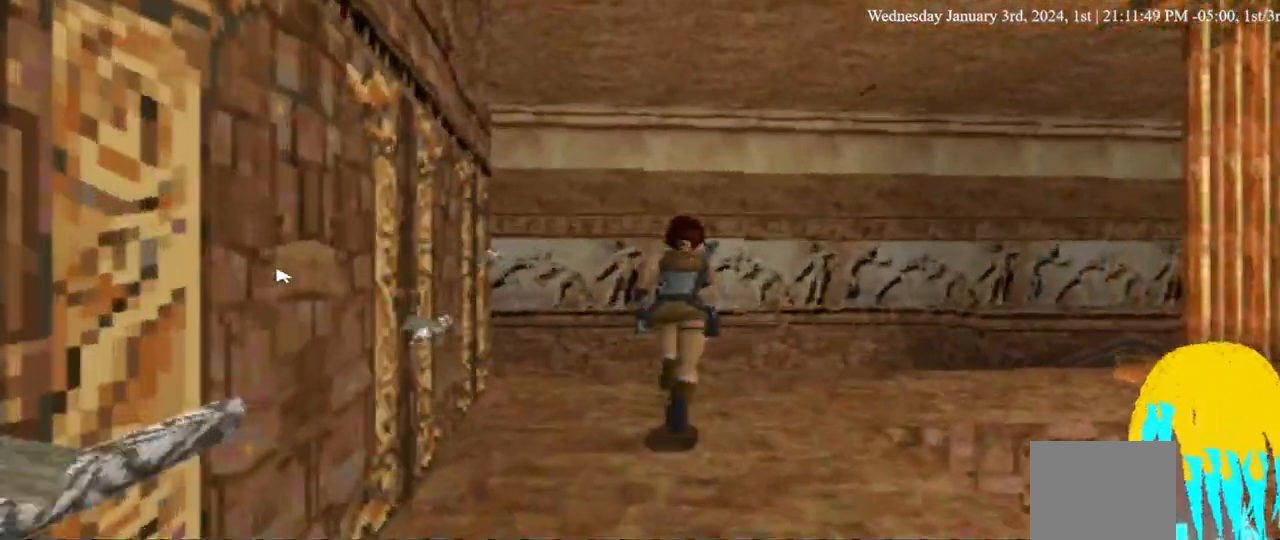
{"buttons": ["DPAD_UP"], "left_stick": "center", "right_stick": "center", "events": []}
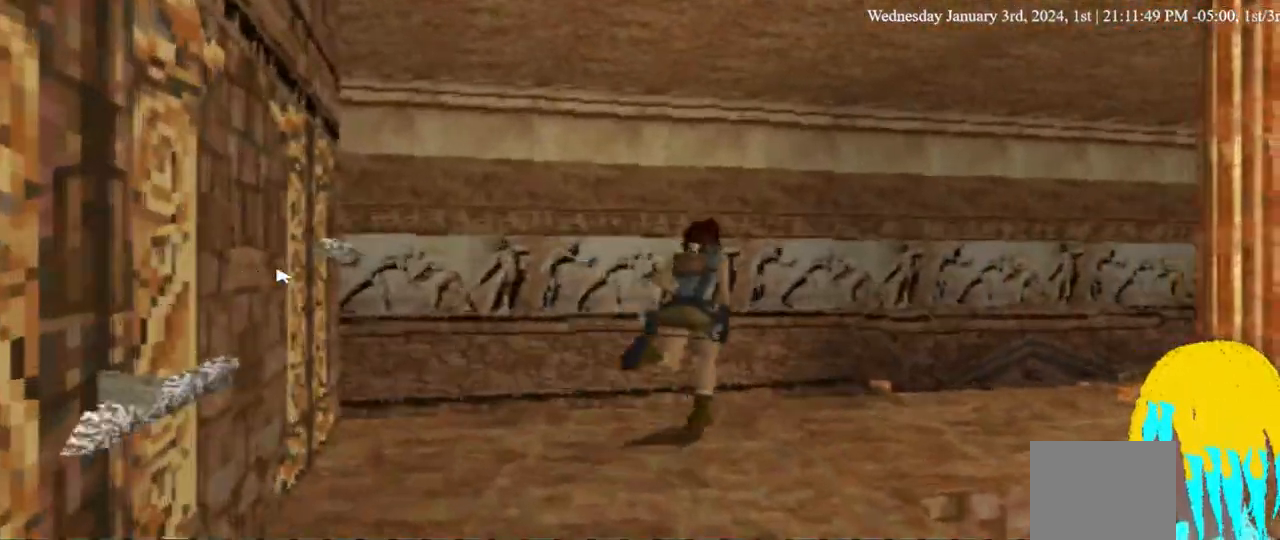
{"buttons": ["DPAD_UP"], "left_stick": "center", "right_stick": "center", "events": []}
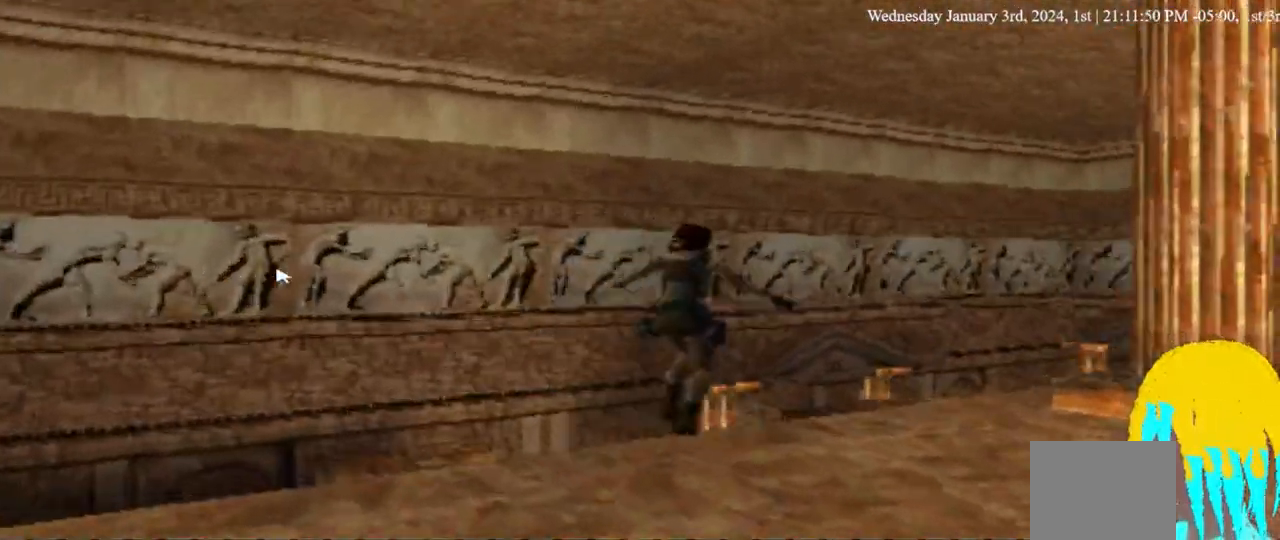
{"buttons": ["DPAD_UP"], "left_stick": "center", "right_stick": "center", "events": []}
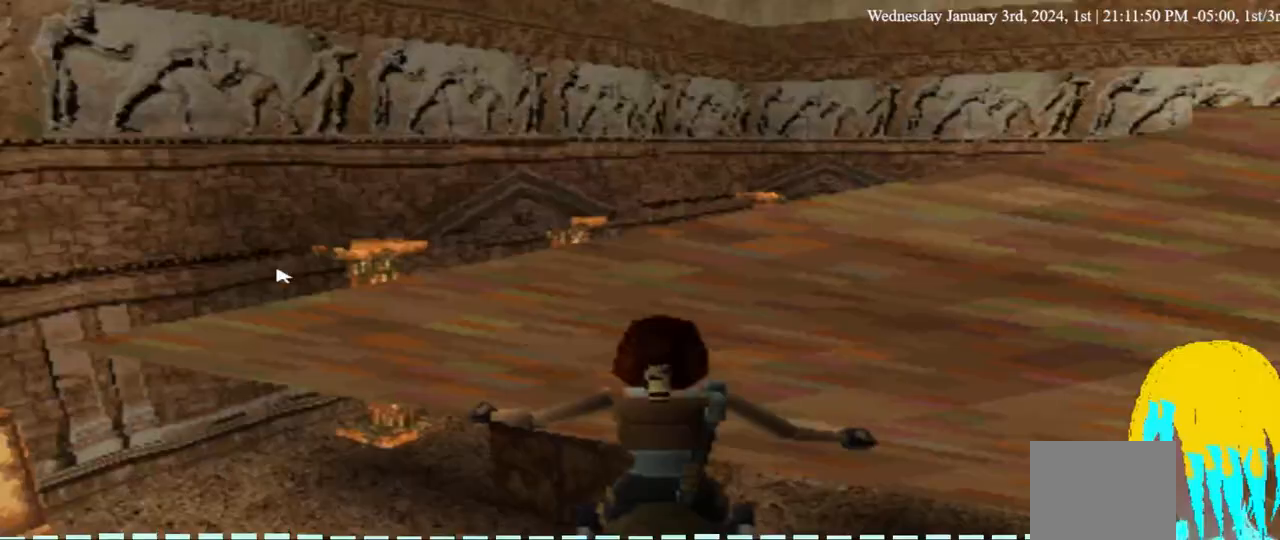
{"buttons": ["DPAD_UP"], "left_stick": "center", "right_stick": "center", "events": []}
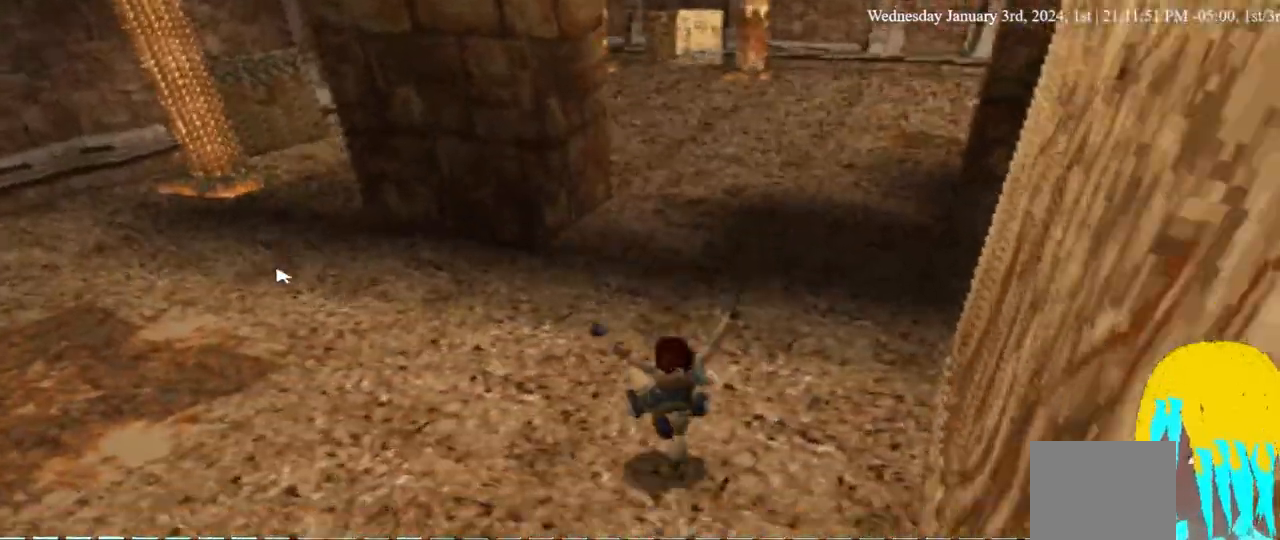
{"buttons": ["DPAD_UP"], "left_stick": "center", "right_stick": "center", "events": []}
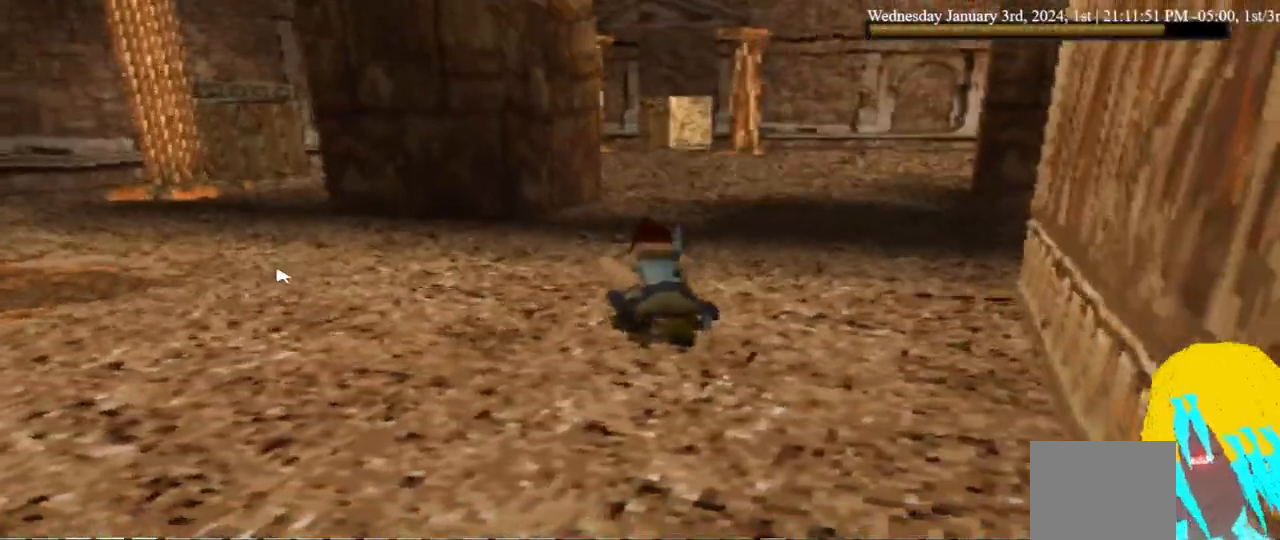
{"buttons": ["DPAD_UP"], "left_stick": "center", "right_stick": "center", "events": []}
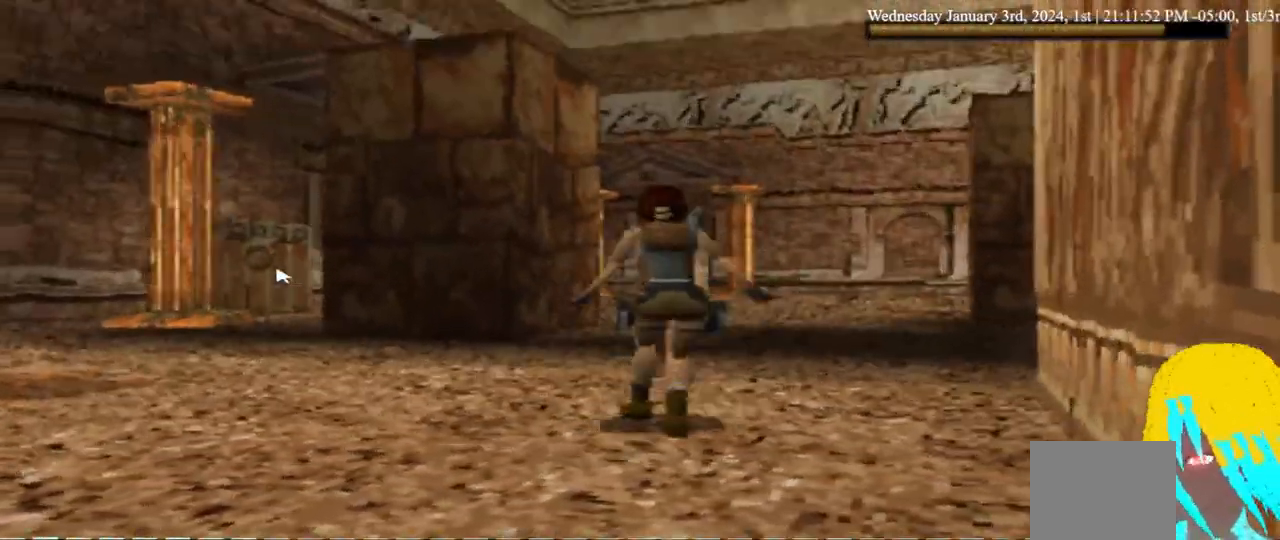
{"buttons": ["DPAD_UP"], "left_stick": "center", "right_stick": "center", "events": []}
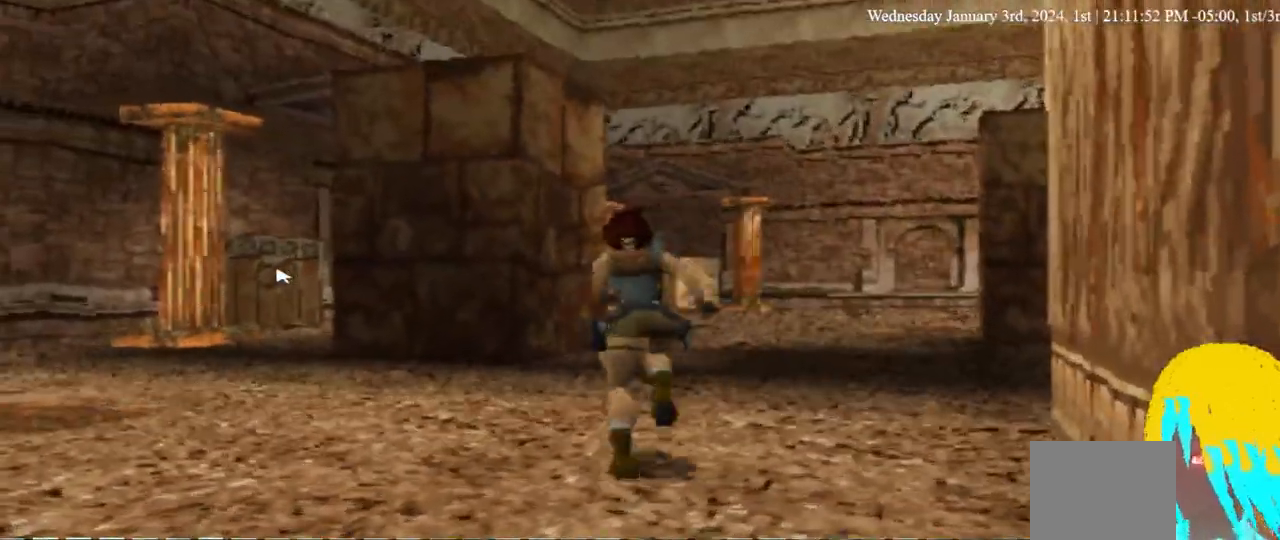
{"buttons": ["DPAD_UP"], "left_stick": "center", "right_stick": "center", "events": []}
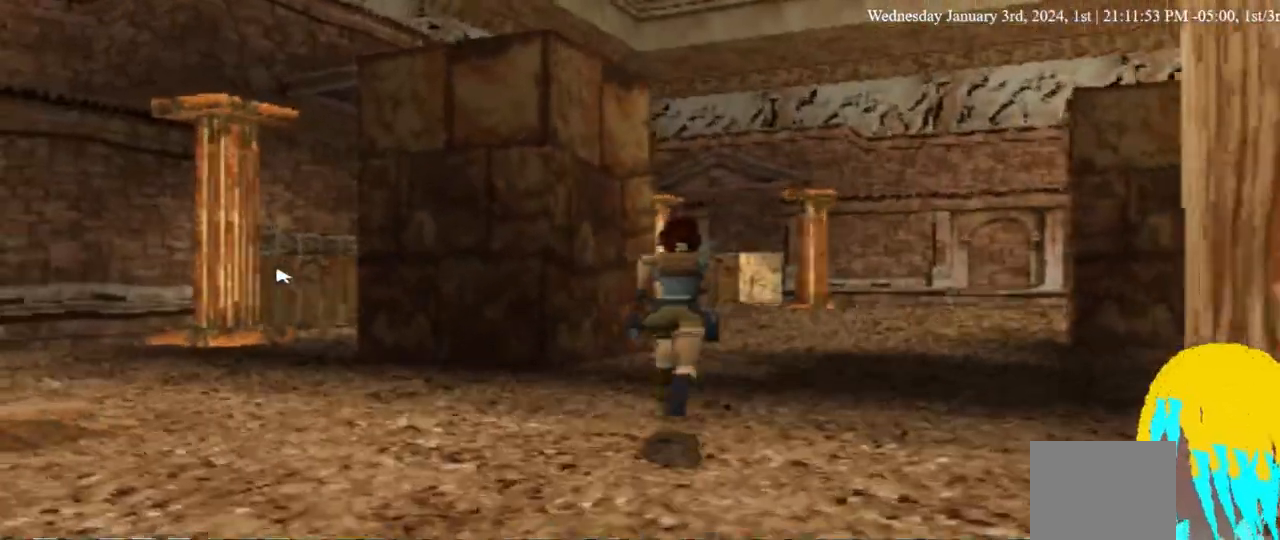
{"buttons": ["DPAD_UP"], "left_stick": "center", "right_stick": "center", "events": []}
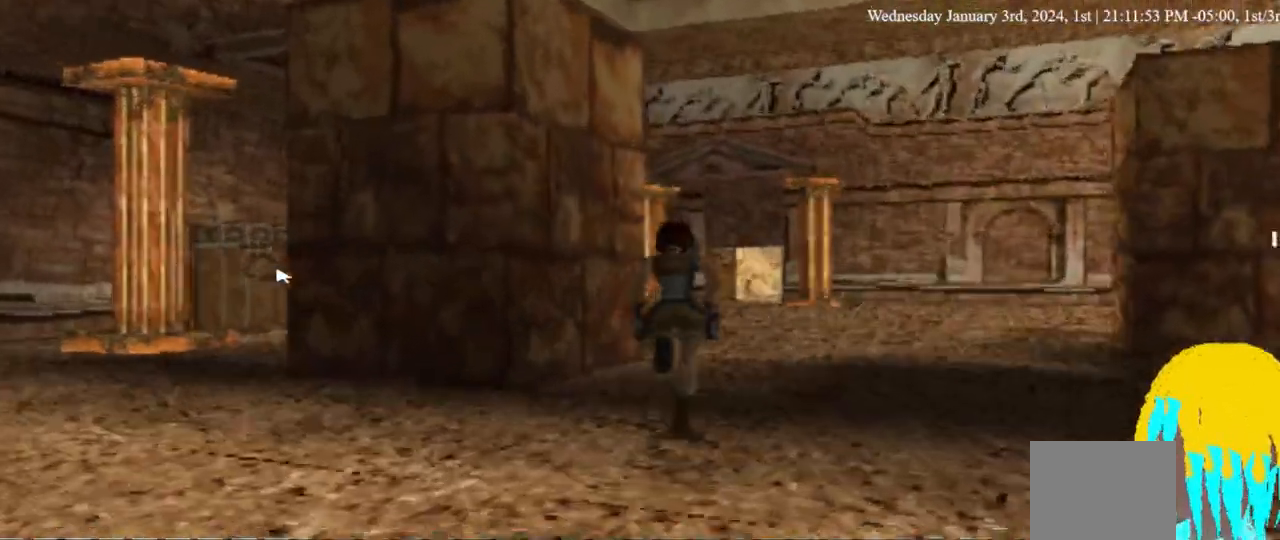
{"buttons": ["DPAD_UP"], "left_stick": "center", "right_stick": "center", "events": []}
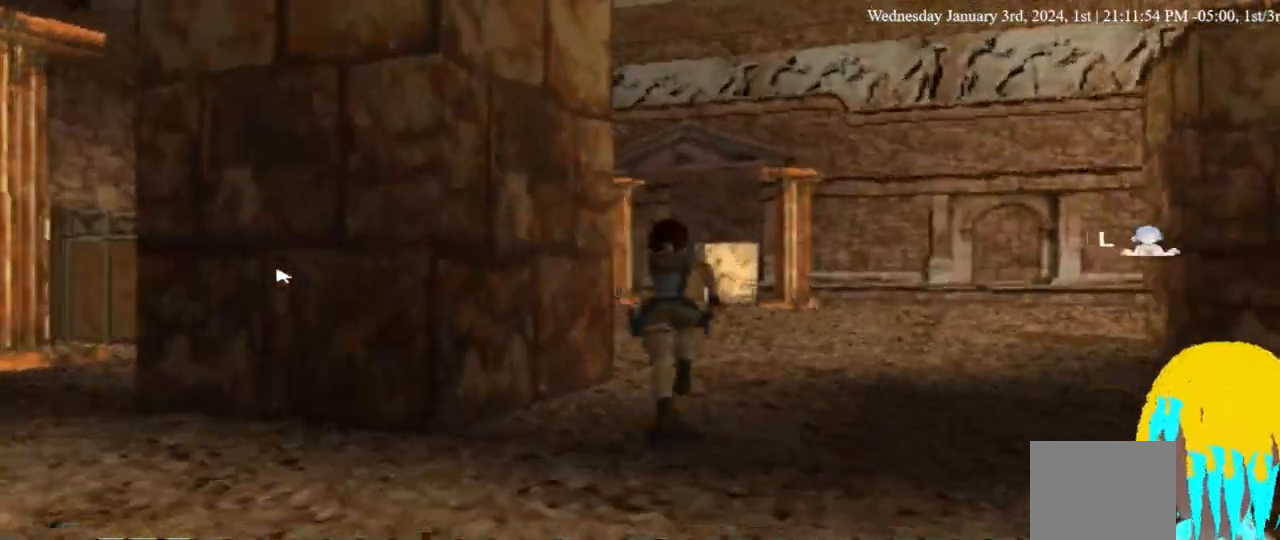
{"buttons": ["DPAD_UP"], "left_stick": "center", "right_stick": "center", "events": []}
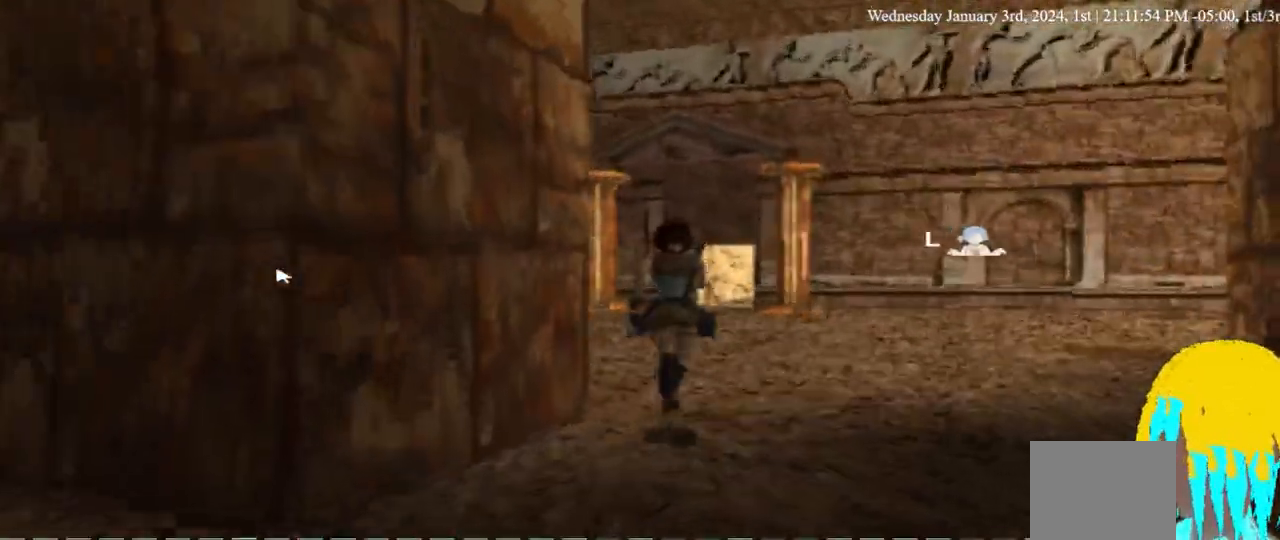
{"buttons": ["DPAD_UP"], "left_stick": "center", "right_stick": "center", "events": []}